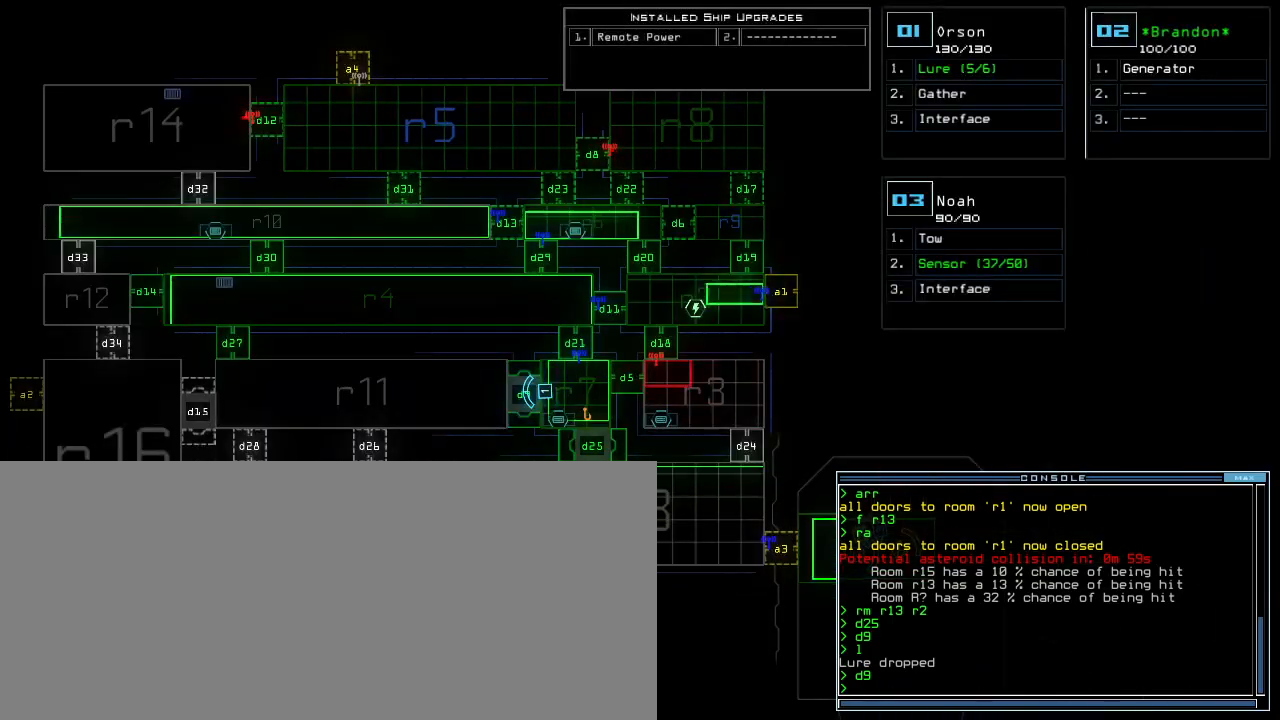
Gameplay with keyboard; each line is a JSON object with the keys held at the frame after it. "events" lists presses ("down") and releases ("up") of ".", "0", "1", "2", "3", "4", "5", "6", "7", "8", "9", "a", "b", "backspace", "c", "caps_lock", "comma", "ctrl_l", "ctrl_r", "d", "down", "e", "equals", "escape", "f", "f5", "g", "h", "i", "j", "k", "l", "left", "m", "minus", "n", "o", "p", "q", "quote", "r", "return", "right", "s", "semicolon", "shift_l", "shift_r", "space", "t", "tab", "tilde", "u", "up", "v", "w", "x", "y" and "z" between this image and that frame as [ms after this image, input, new state], when the widget could be followed in between. No other keys are recorded. Mouse input is not recorded.
{"keys": [], "events": []}
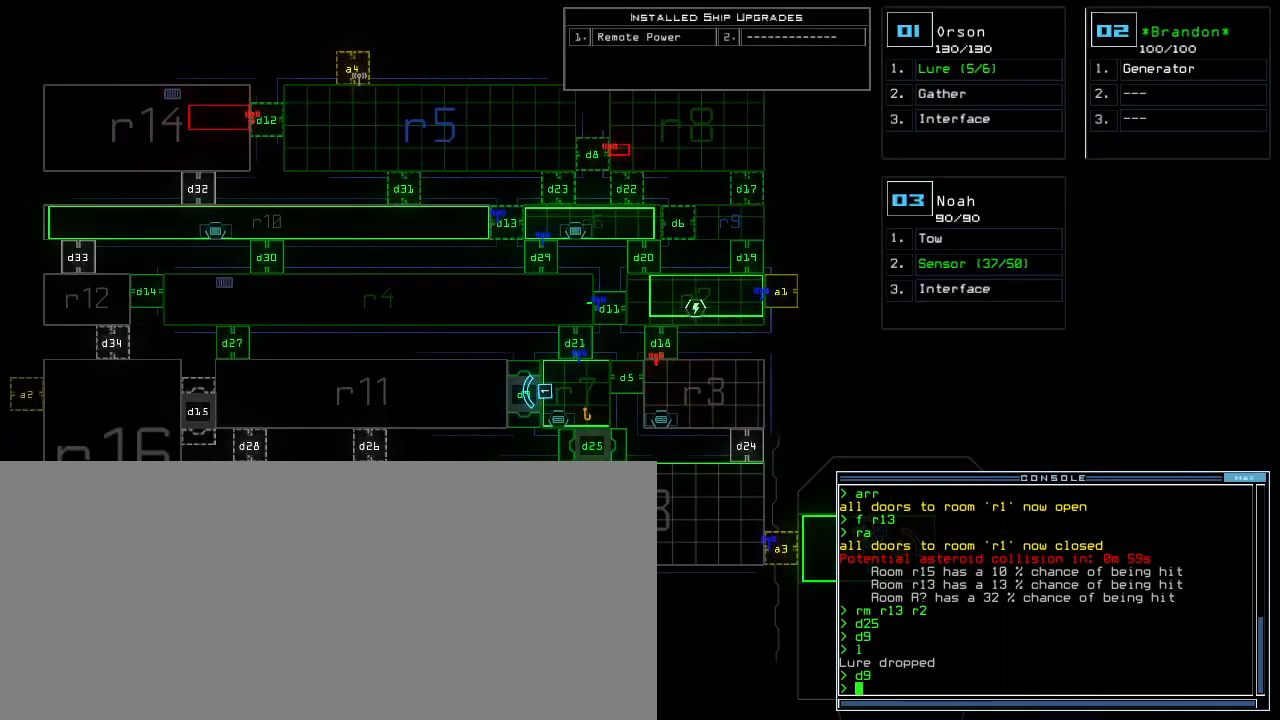
{"keys": [], "events": []}
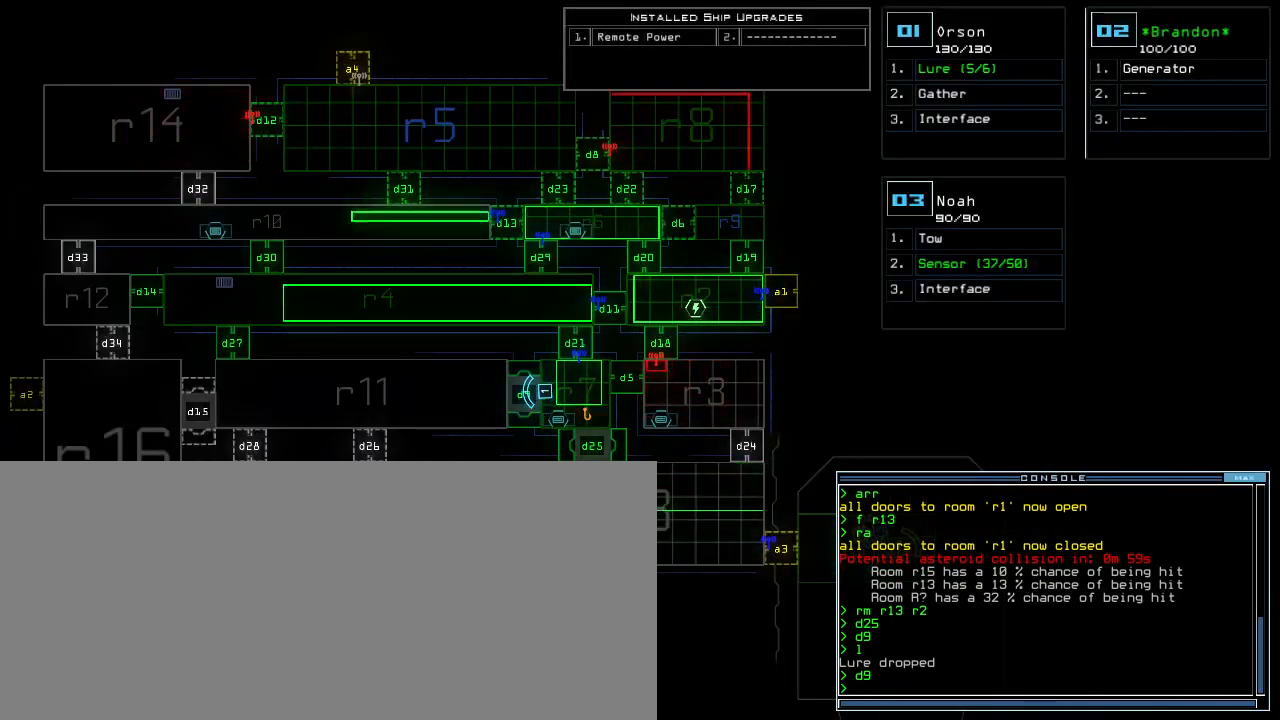
{"keys": [], "events": []}
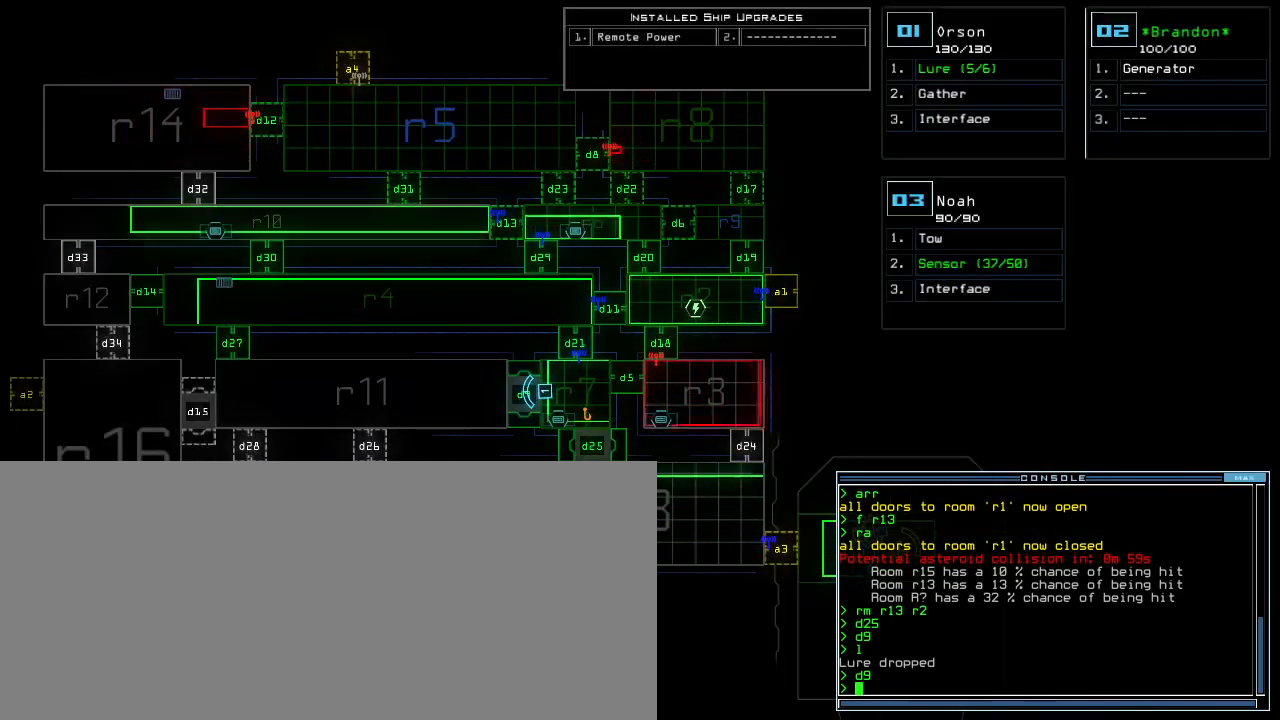
{"keys": [], "events": []}
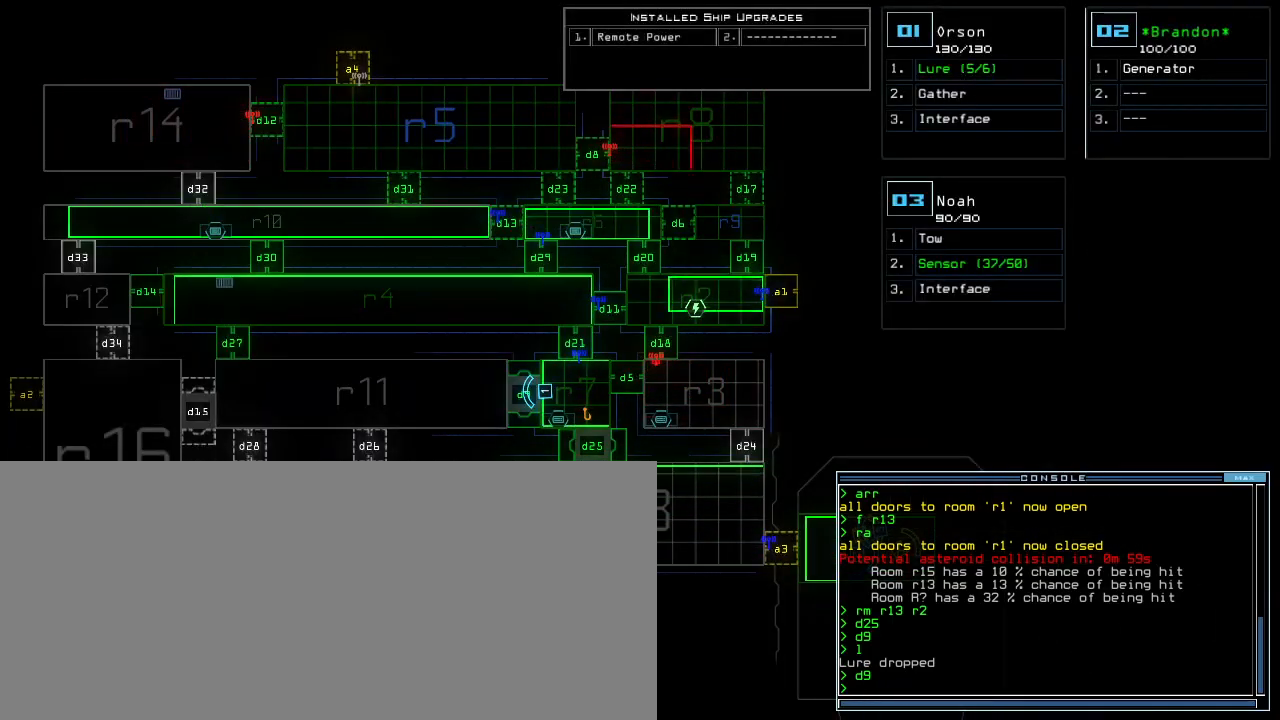
{"keys": ["left"], "events": [[417, "left", "down"]]}
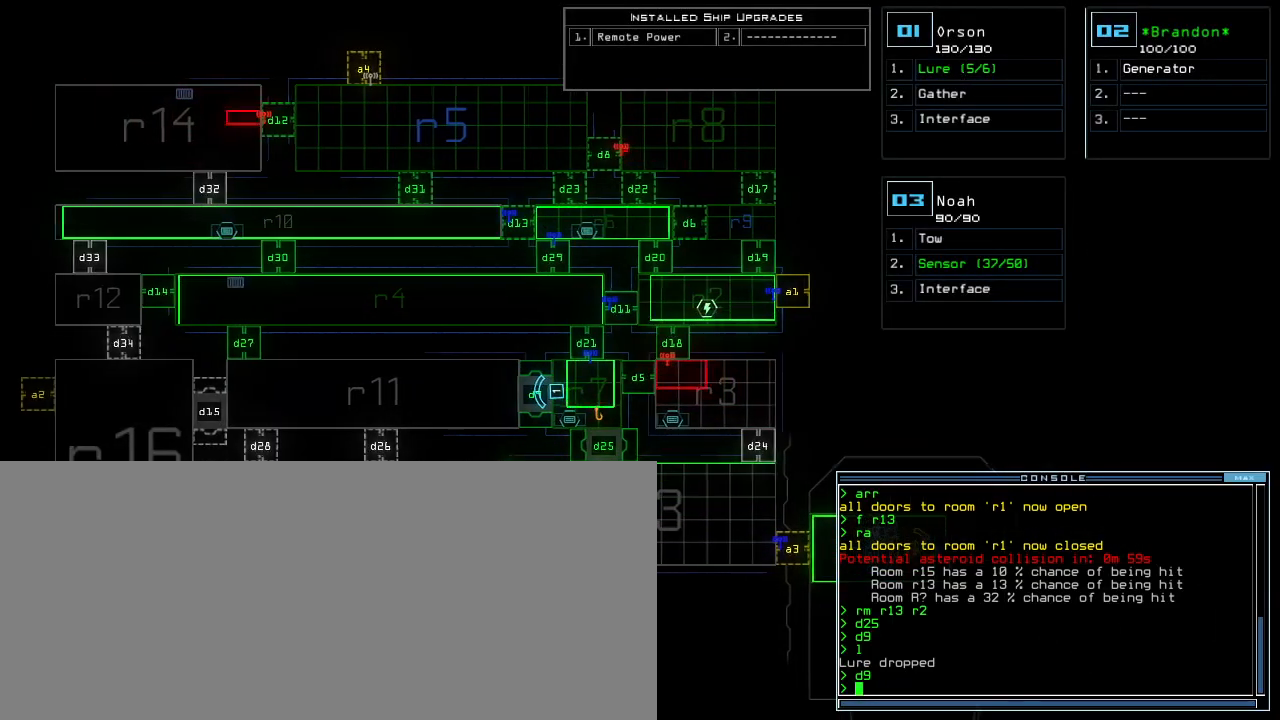
{"keys": [], "events": [[33, "left", "up"], [333, "right", "down"], [450, "right", "up"]]}
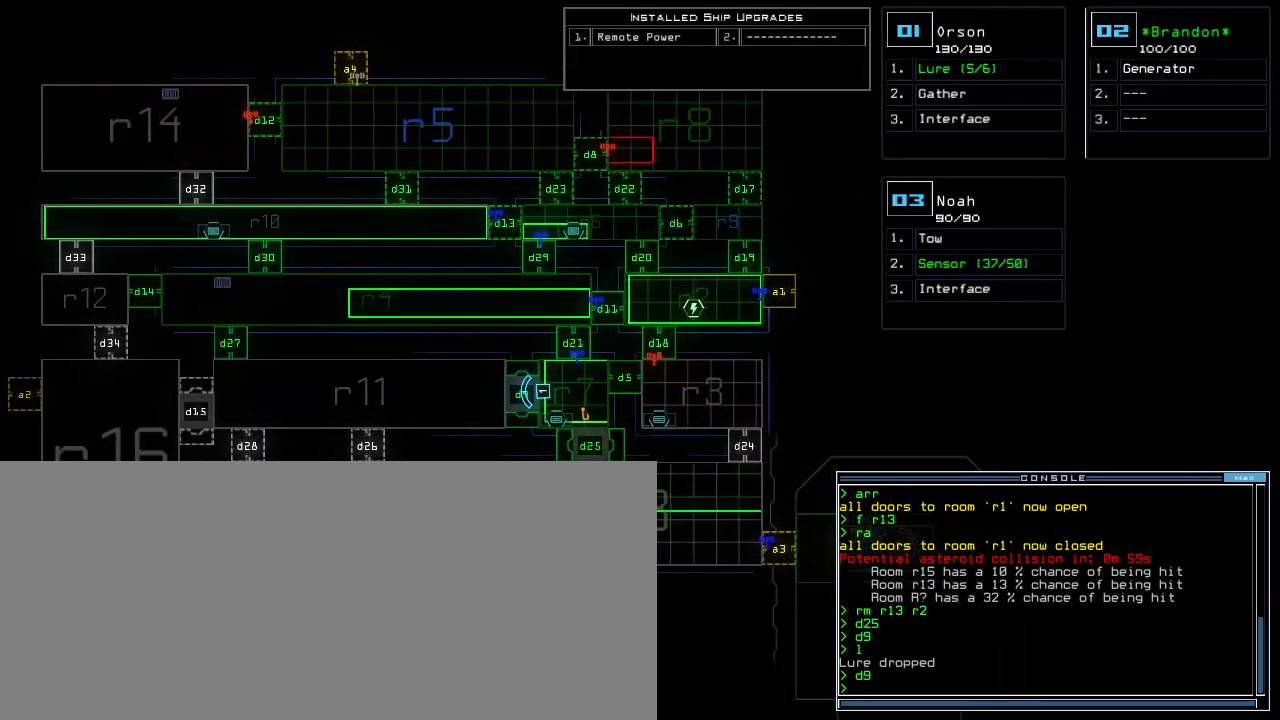
{"keys": [], "events": []}
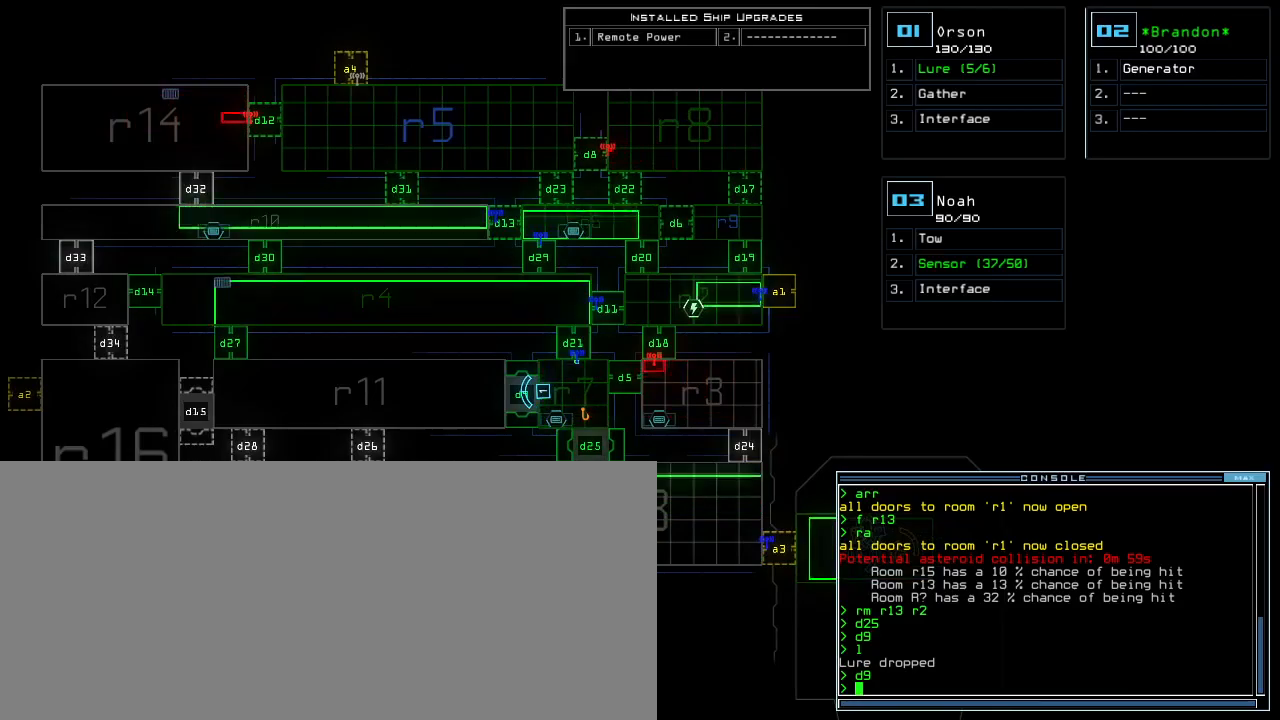
{"keys": [], "events": []}
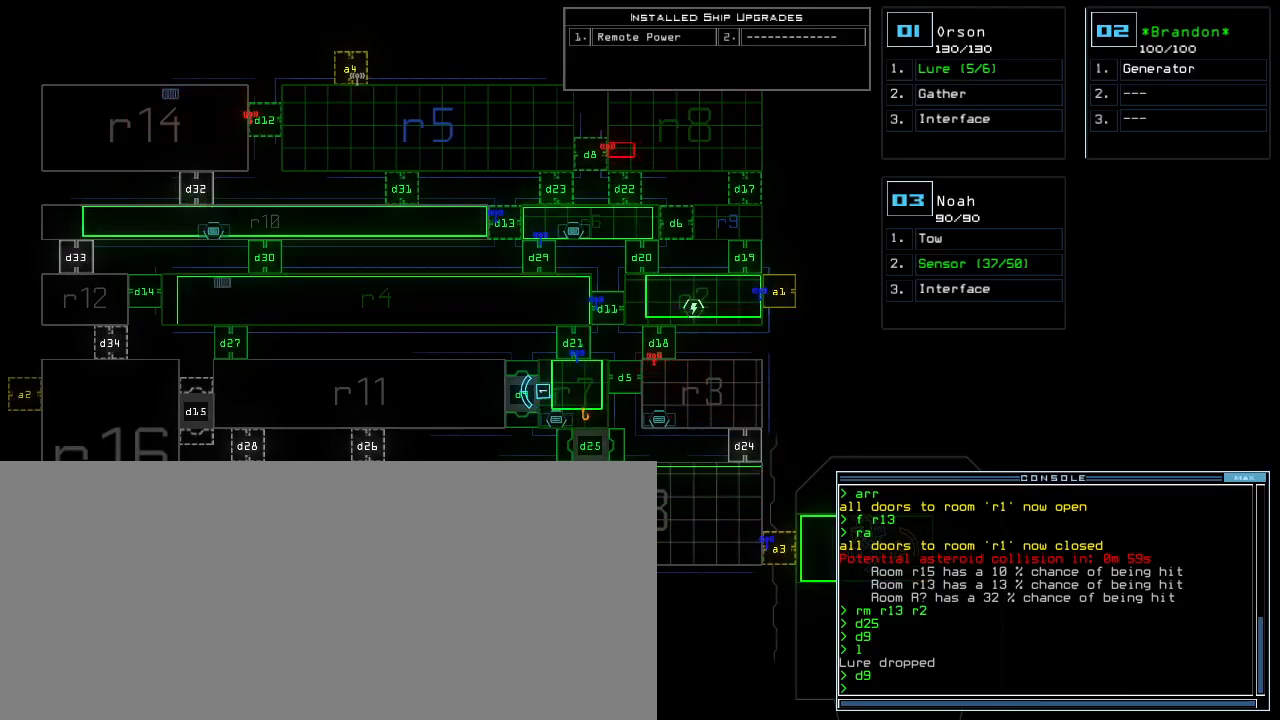
{"keys": [], "events": []}
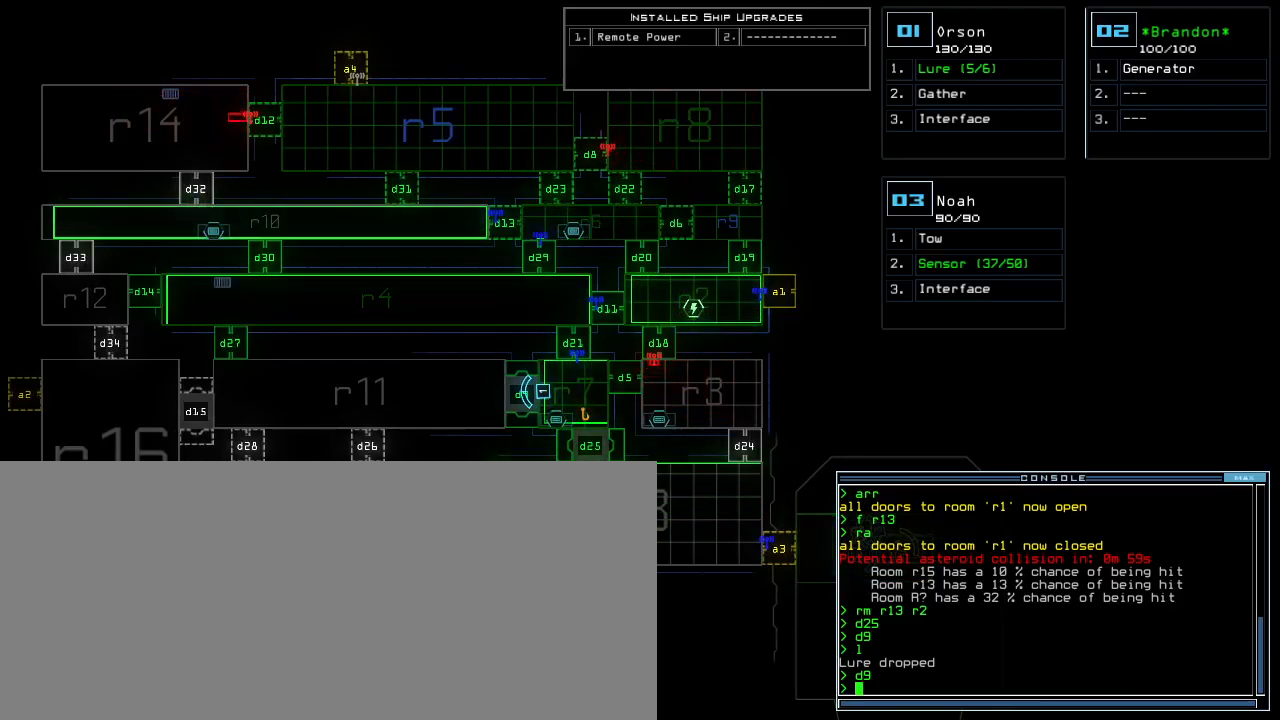
{"keys": [], "events": []}
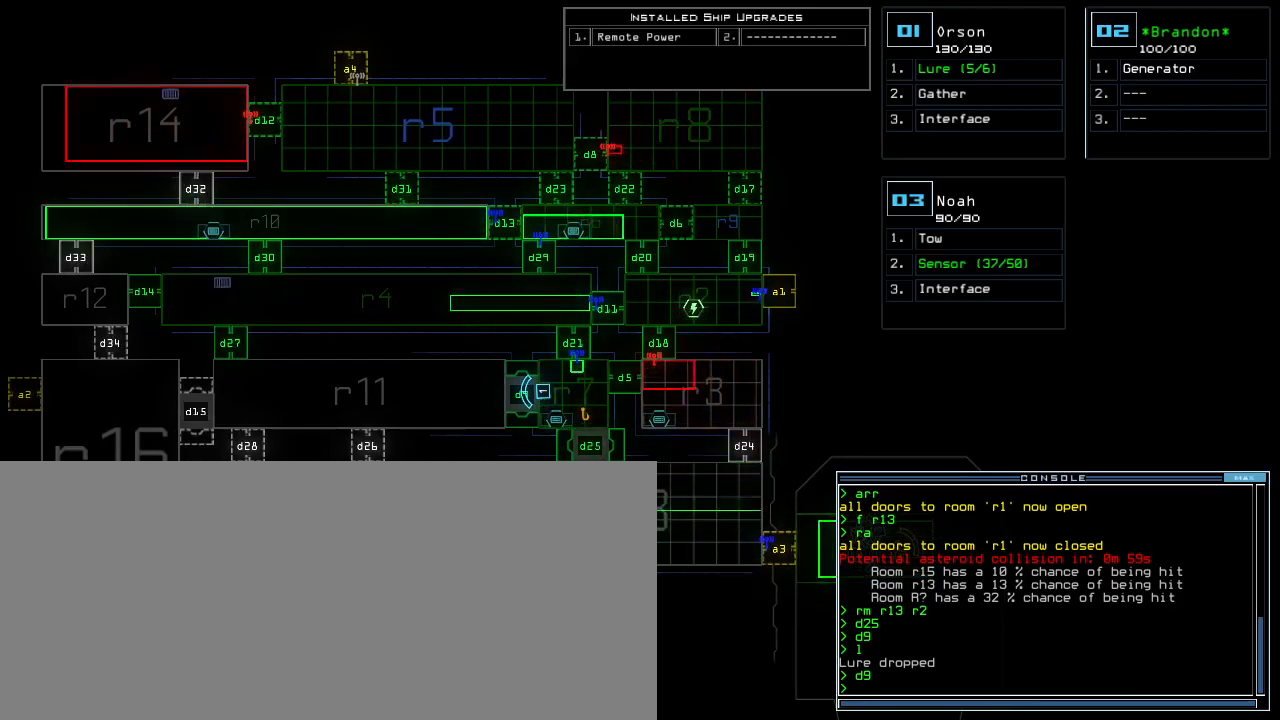
{"keys": [], "events": []}
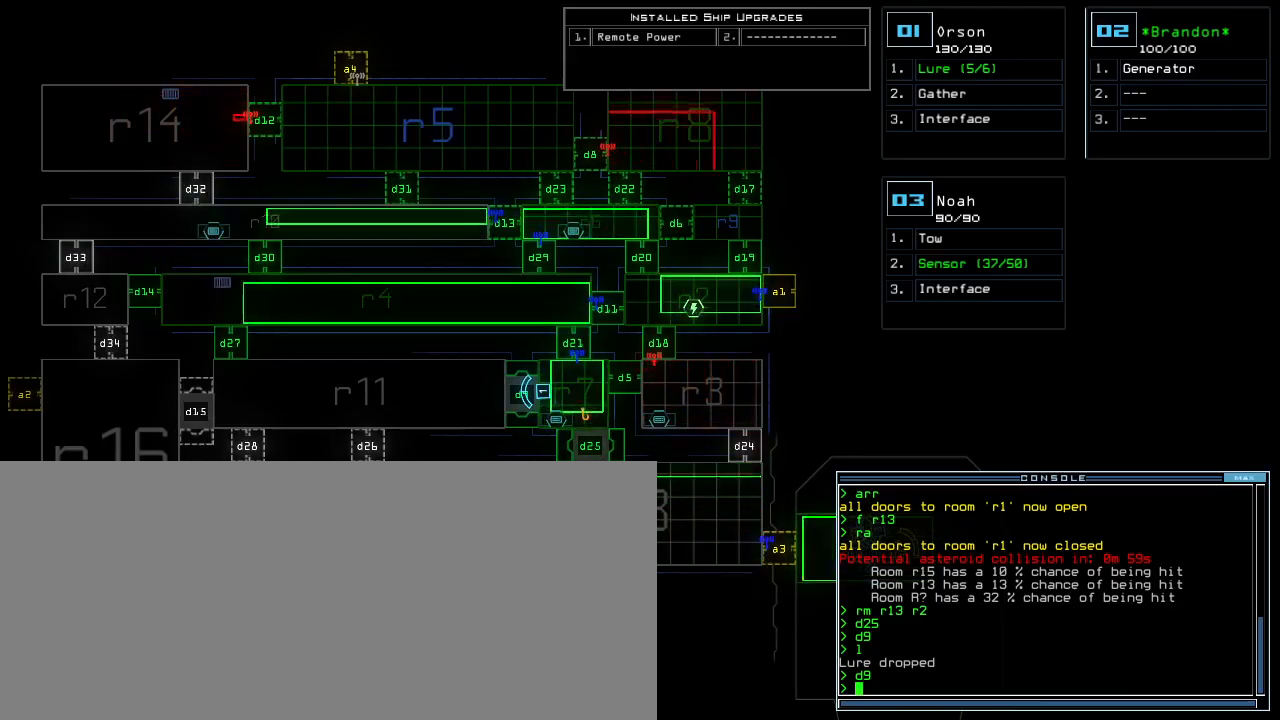
{"keys": ["1"], "events": [[450, "1", "down"]]}